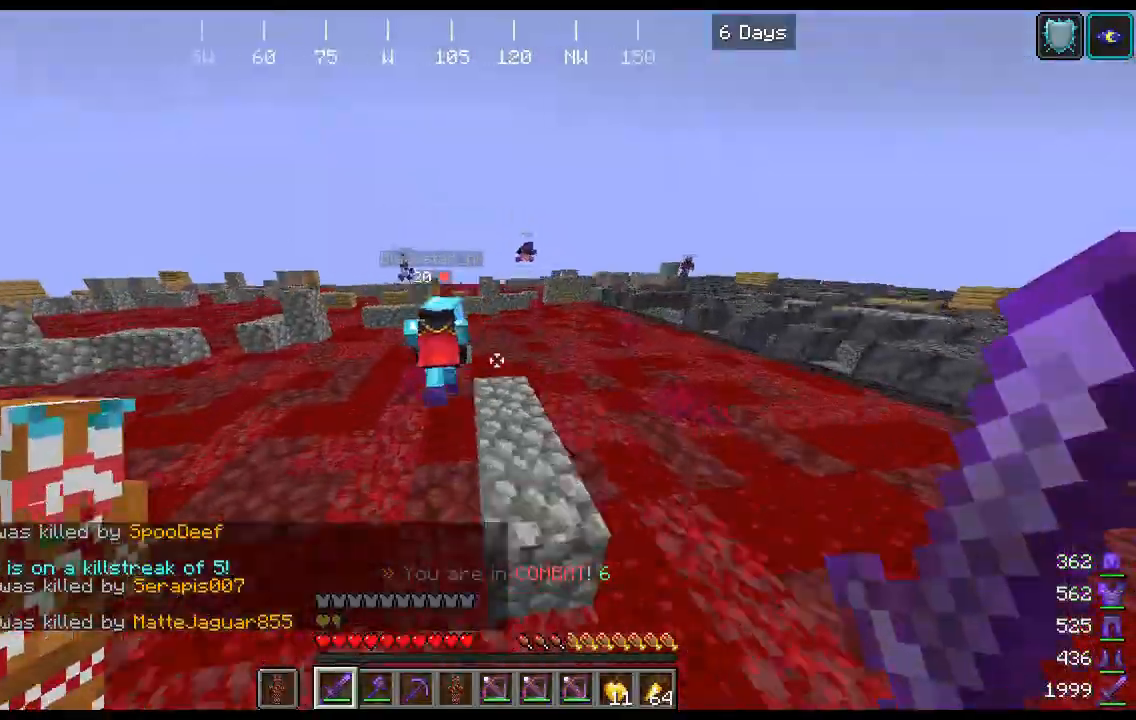
Gameplay with keyboard and mouse; each line is a JSON object with the keys and mouse buttons held at the frame after it. "events" lists presses ("down") and releases ("up") of "a", "d", "s", "space", "w", "mouse_left" and "mouse_right" between this image and that frame as [ms after this image, input, new state], when the widget could be followed in between. "mouse_left", "mouse_right" = the "left", "right" buttons of the "mouse" list. No other keys are recorded. Fast repeated clicks can show as one long hold. Mouse movement is not recorded.
{"keys": ["space", "w"], "mouse": [], "events": [[67, "space", "up"], [467, "space", "down"]]}
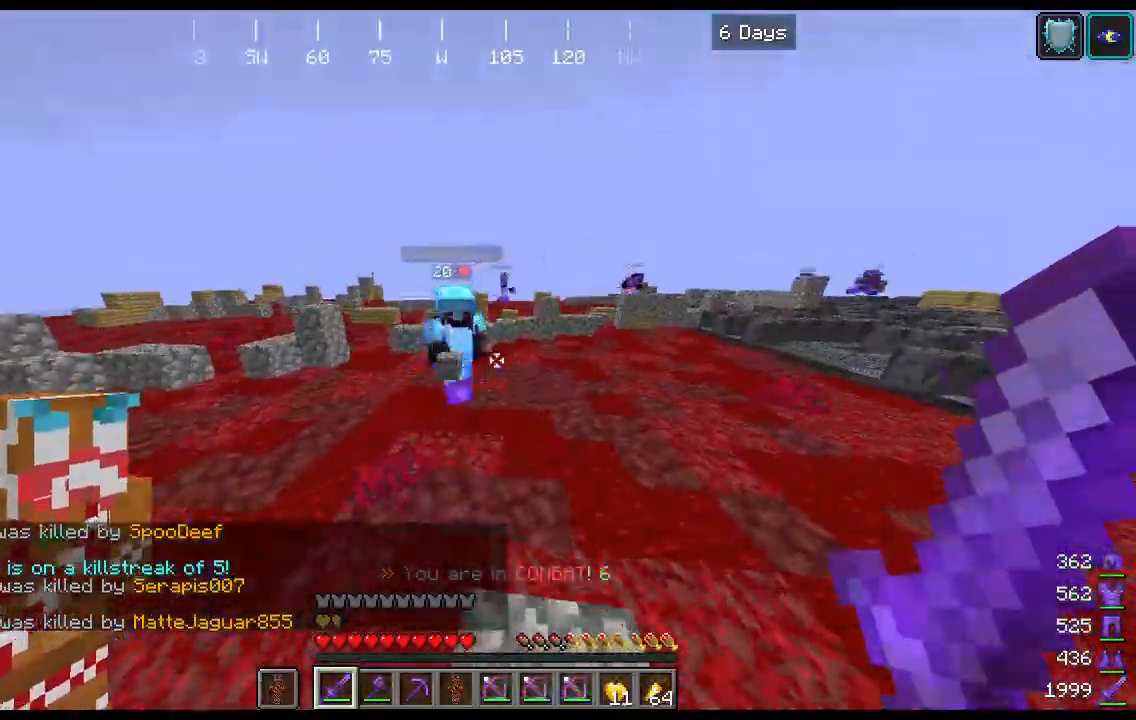
{"keys": ["w"], "mouse": [], "events": [[200, "space", "up"]]}
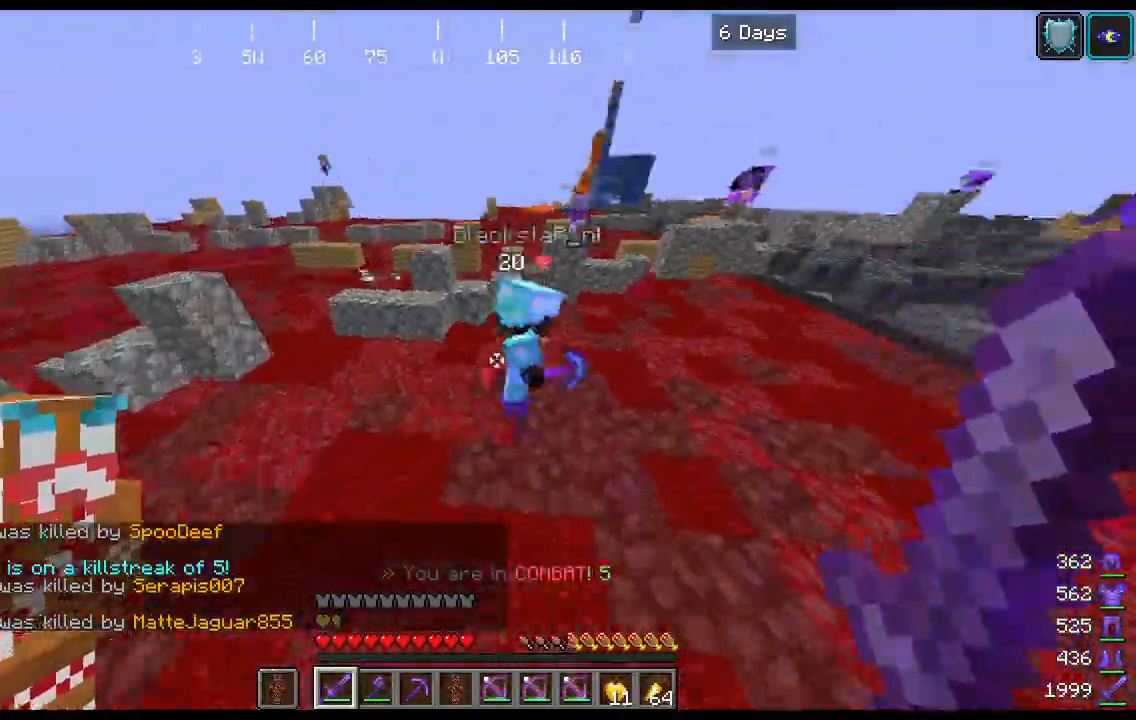
{"keys": ["space", "w"], "mouse": [], "events": [[100, "mouse_left", "down"], [200, "space", "down"], [233, "mouse_left", "up"]]}
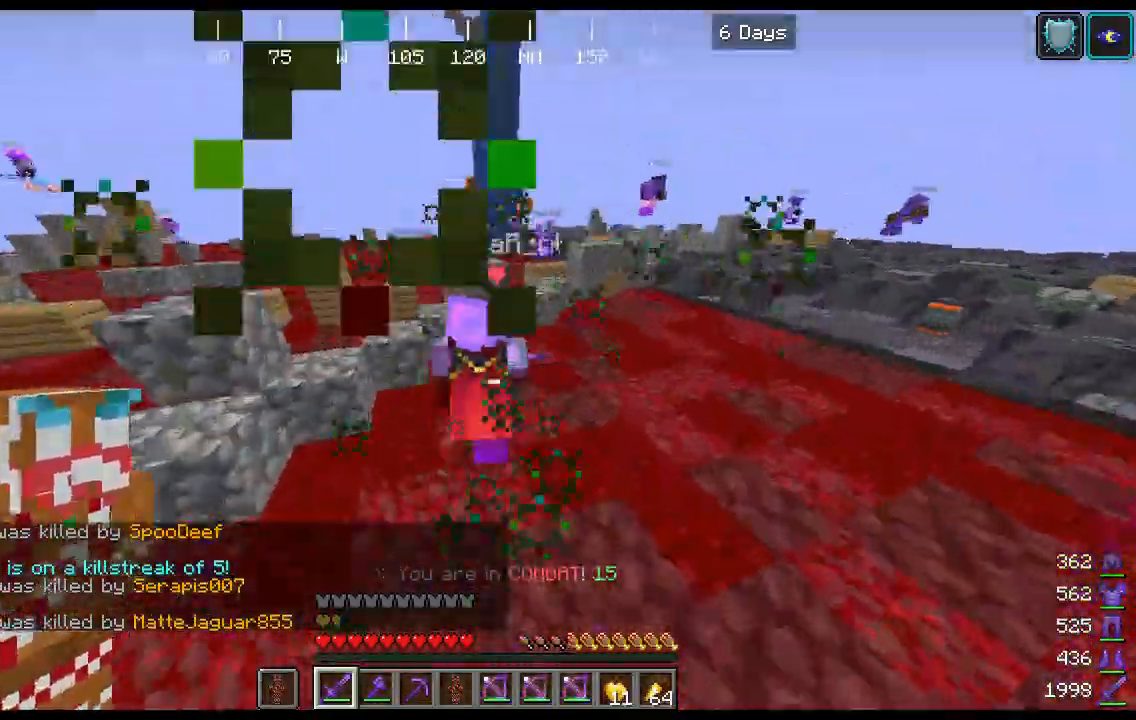
{"keys": ["space", "w"], "mouse": [], "events": [[100, "space", "up"], [133, "mouse_left", "down"], [300, "mouse_left", "up"], [300, "space", "down"]]}
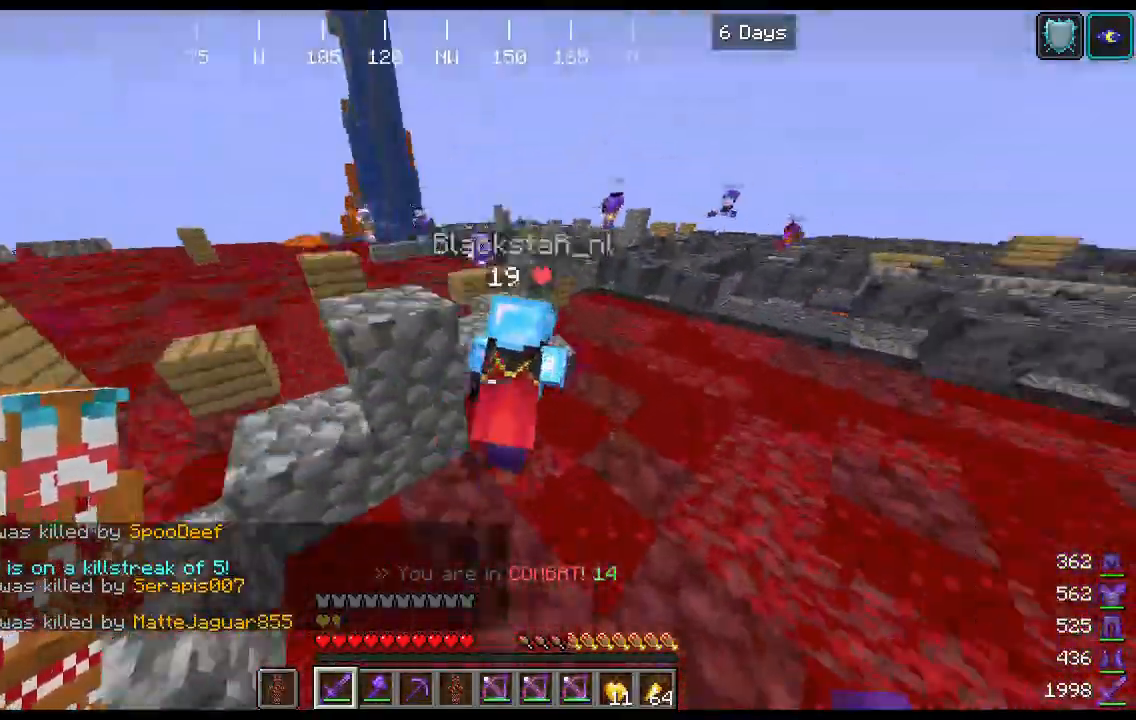
{"keys": ["w"], "mouse": [], "events": [[100, "d", "down"], [100, "space", "up"], [267, "mouse_left", "down"], [333, "space", "down"], [400, "mouse_left", "up"], [467, "d", "up"], [467, "space", "up"]]}
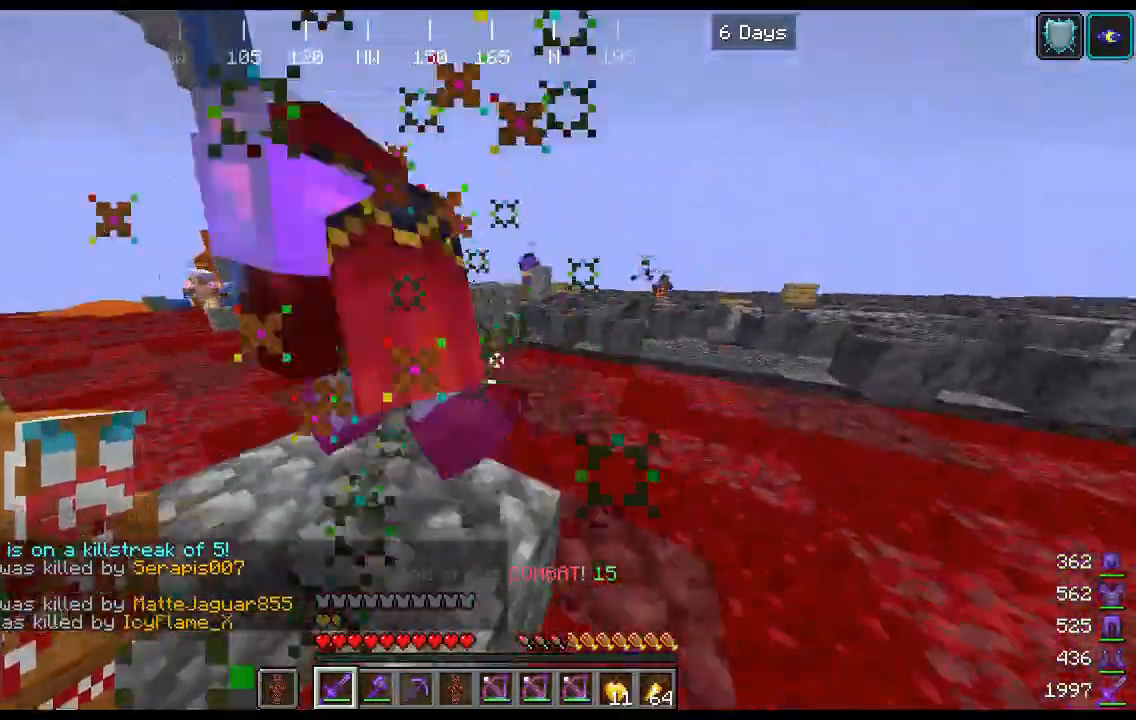
{"keys": ["a", "space", "w"], "mouse": [], "events": [[100, "a", "down"], [300, "mouse_left", "down"], [367, "space", "down"], [433, "mouse_left", "up"]]}
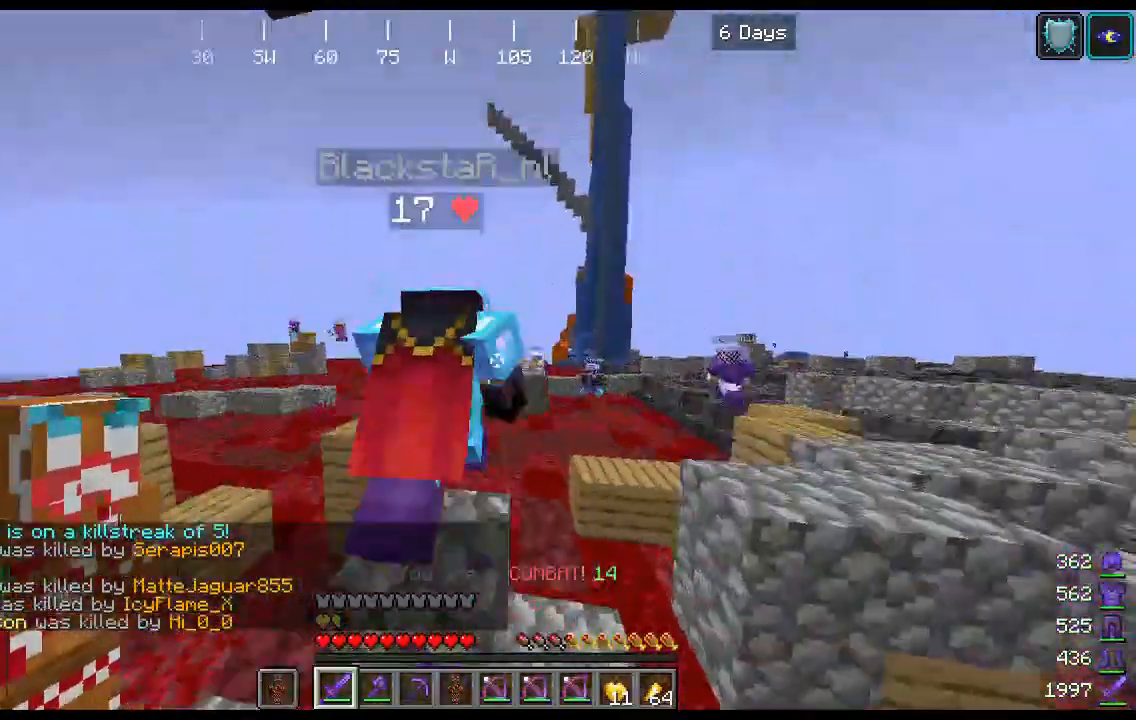
{"keys": ["space", "w"], "mouse": [], "events": [[100, "space", "up"], [167, "a", "up"], [333, "mouse_left", "down"], [433, "space", "down"], [467, "mouse_left", "up"]]}
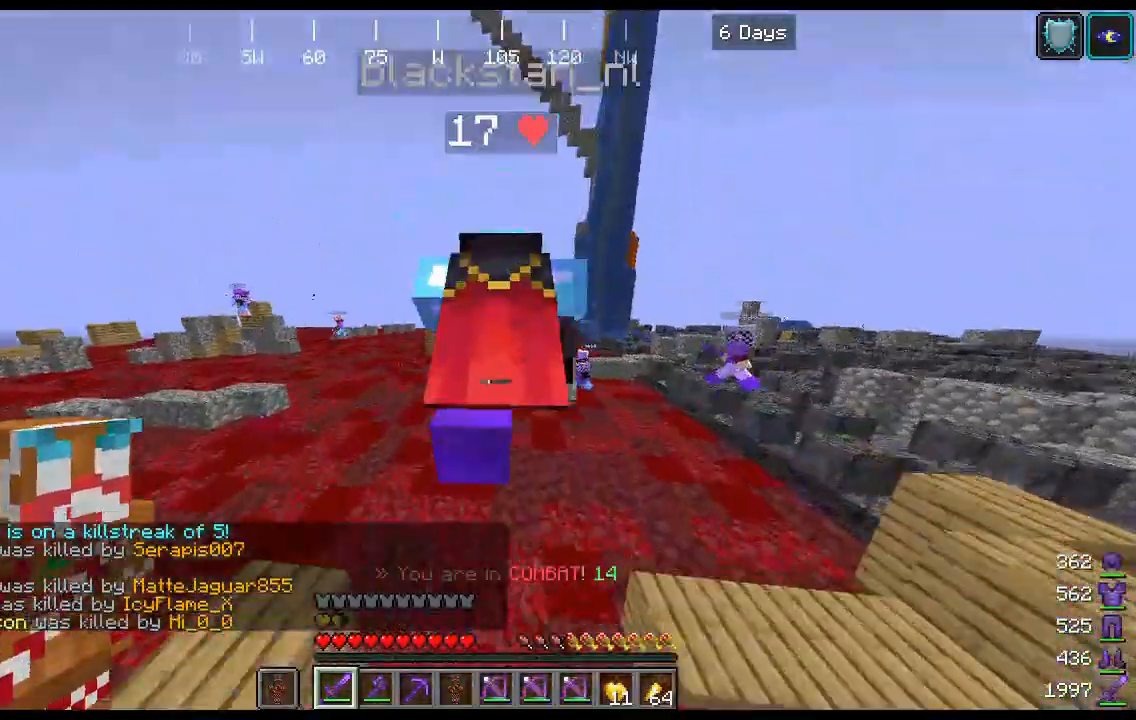
{"keys": ["w"], "mouse": ["left"], "events": [[167, "space", "up"], [467, "mouse_left", "down"]]}
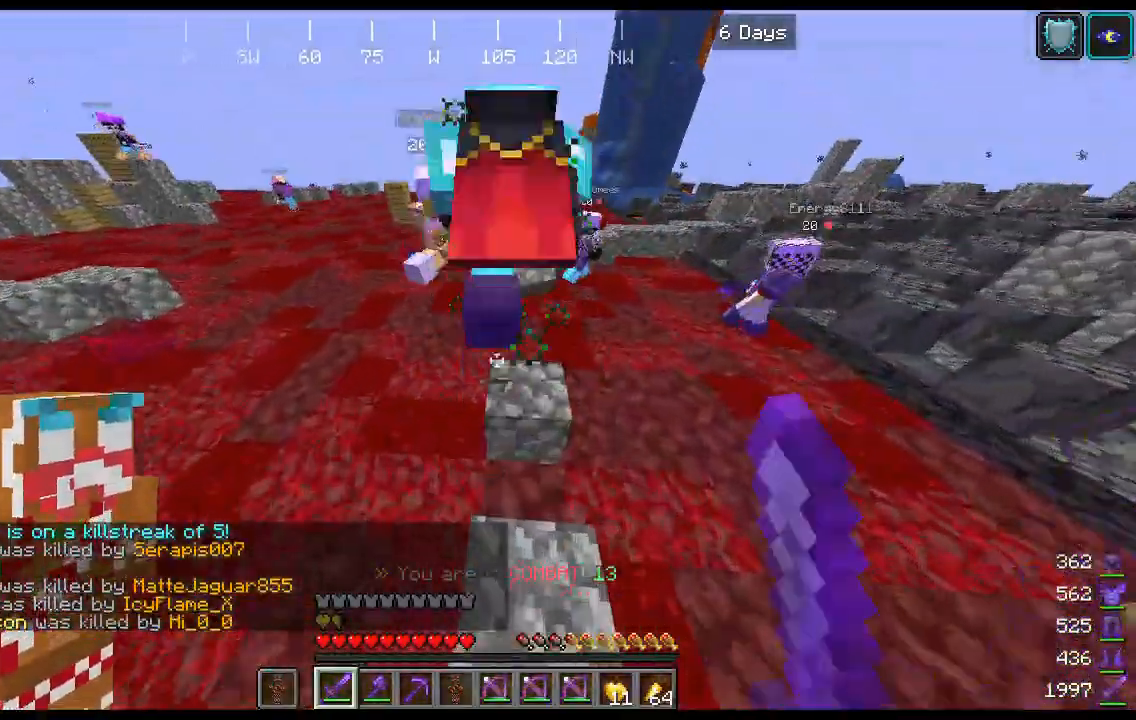
{"keys": ["space", "w"], "mouse": [], "events": [[33, "space", "down"], [100, "mouse_left", "up"]]}
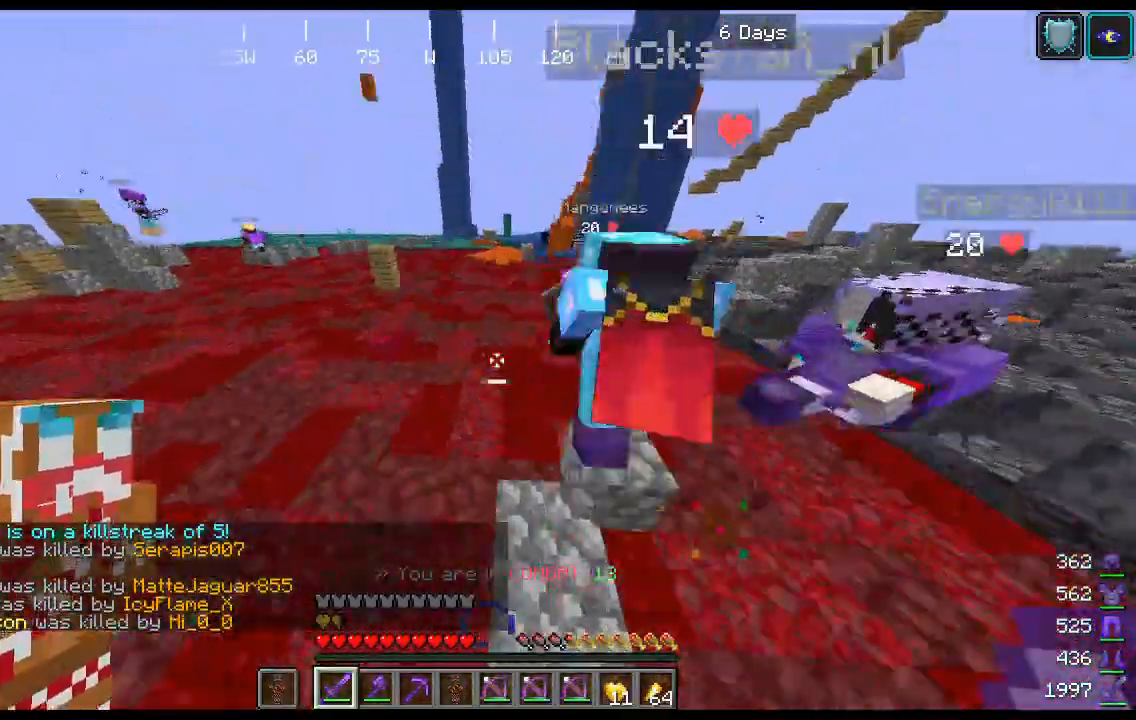
{"keys": ["a", "w"], "mouse": [], "events": [[33, "mouse_left", "down"], [133, "mouse_left", "up"], [367, "space", "up"], [467, "a", "down"]]}
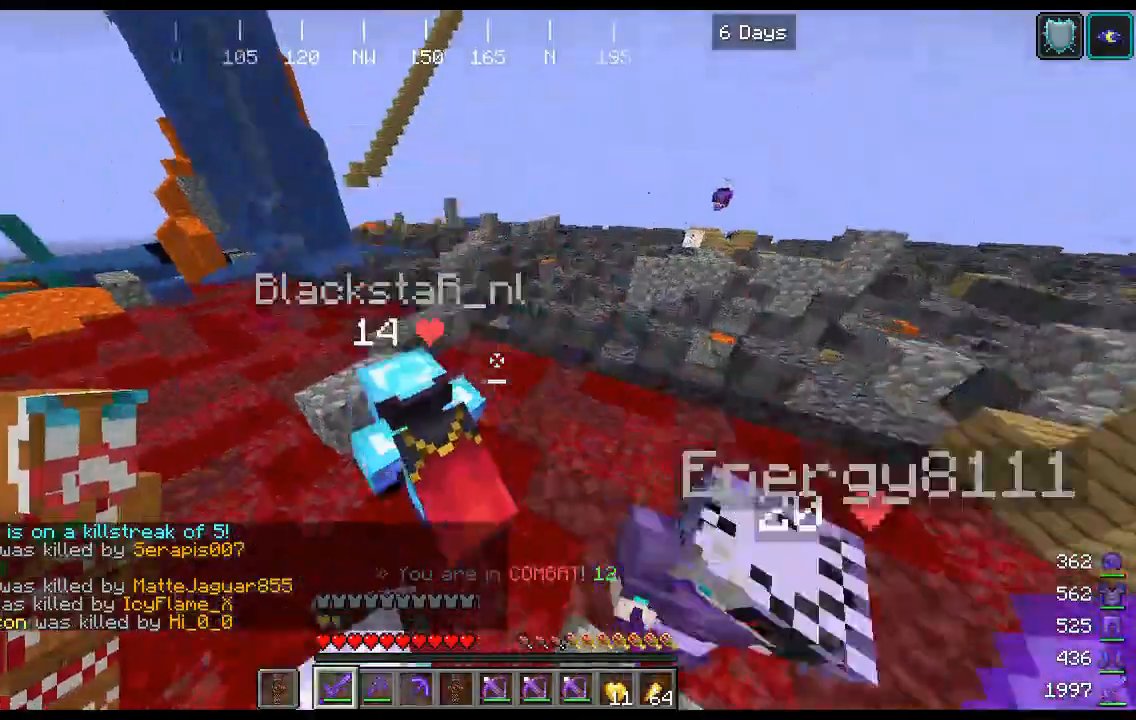
{"keys": ["w"], "mouse": [], "events": [[133, "mouse_left", "down"], [233, "space", "down"], [300, "mouse_left", "up"], [500, "a", "up"], [500, "space", "up"]]}
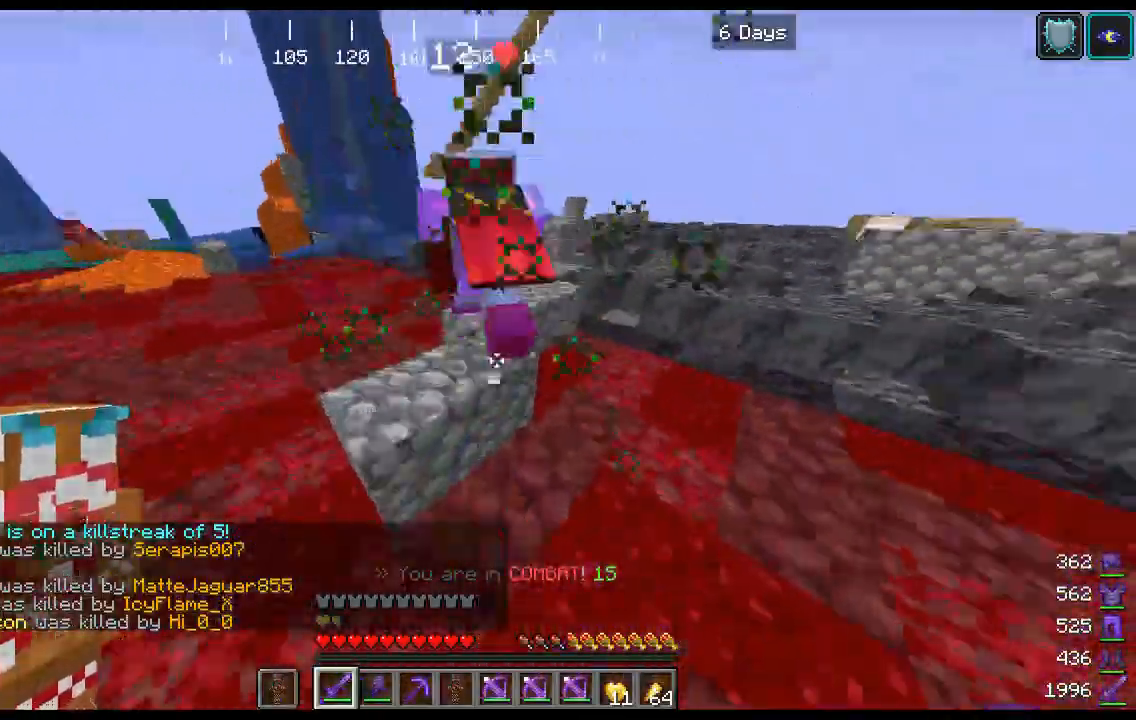
{"keys": ["space", "w"], "mouse": [], "events": [[233, "mouse_left", "down"], [233, "space", "down"], [367, "mouse_left", "up"]]}
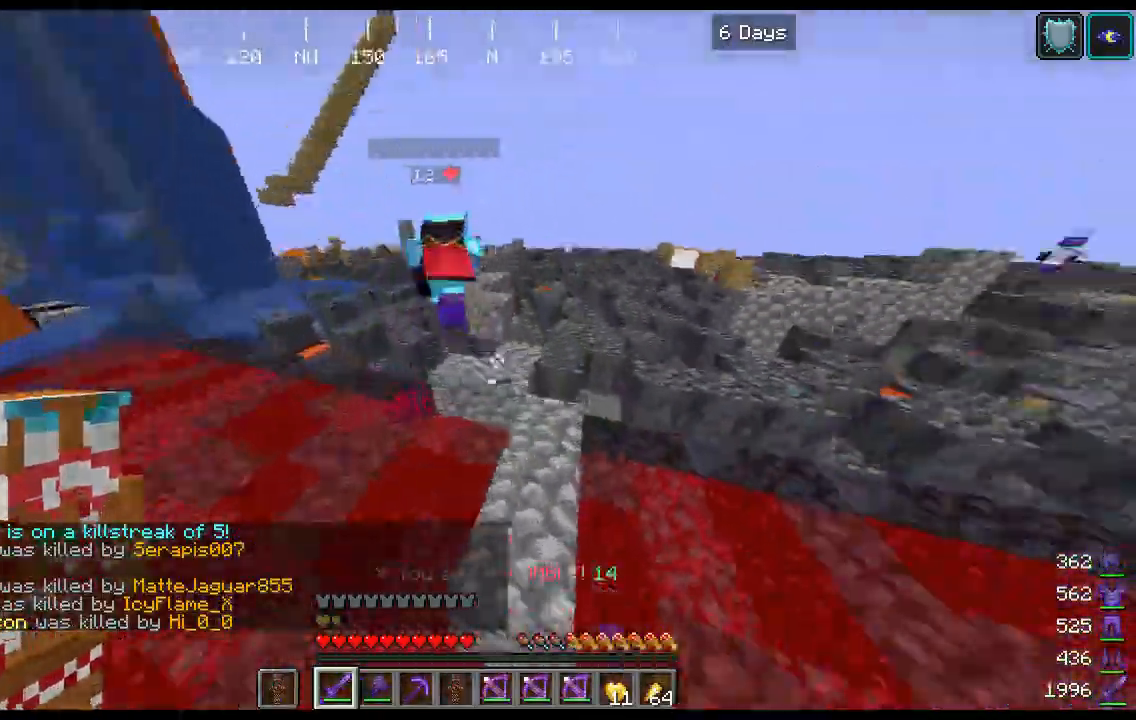
{"keys": ["d", "space", "w"], "mouse": [], "events": [[67, "d", "down"]]}
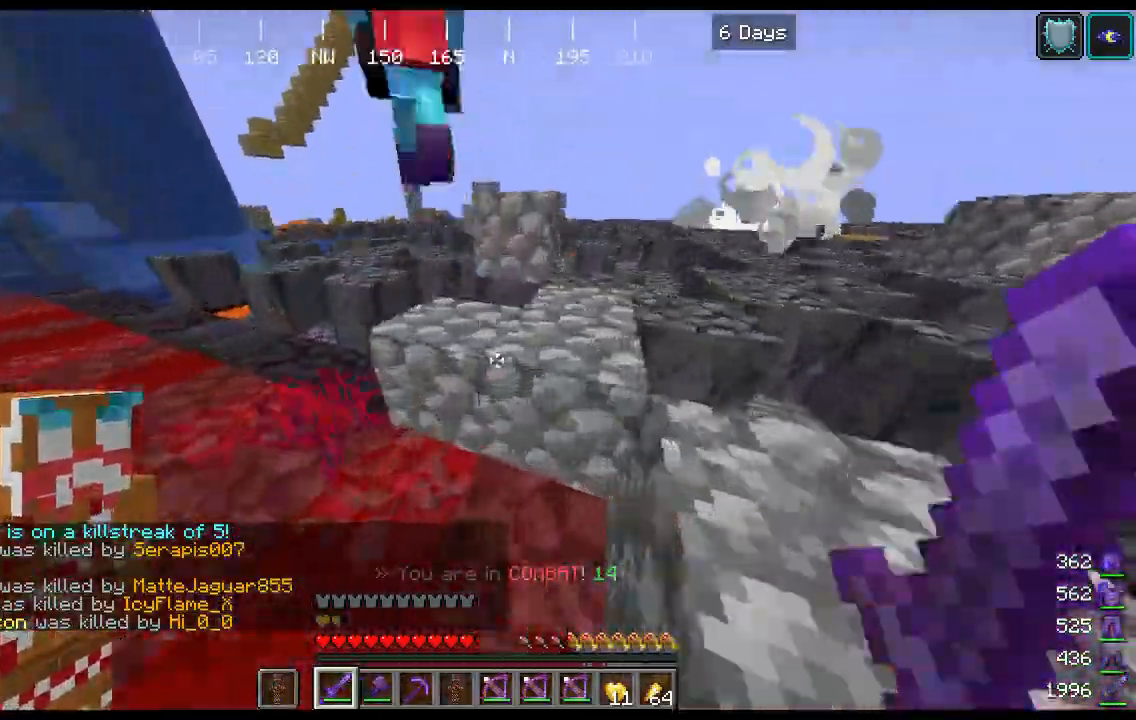
{"keys": ["space", "w"], "mouse": [], "events": [[100, "d", "up"], [333, "space", "up"], [433, "space", "down"]]}
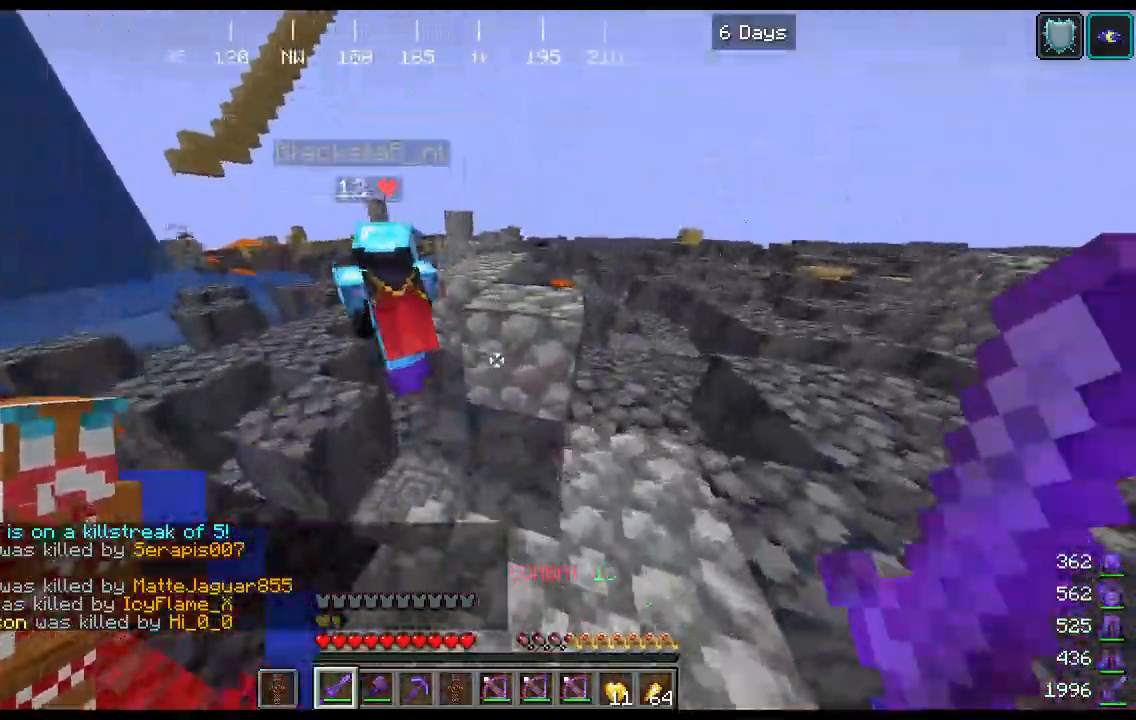
{"keys": ["w"], "mouse": ["left"], "events": [[200, "space", "up"], [400, "mouse_left", "down"]]}
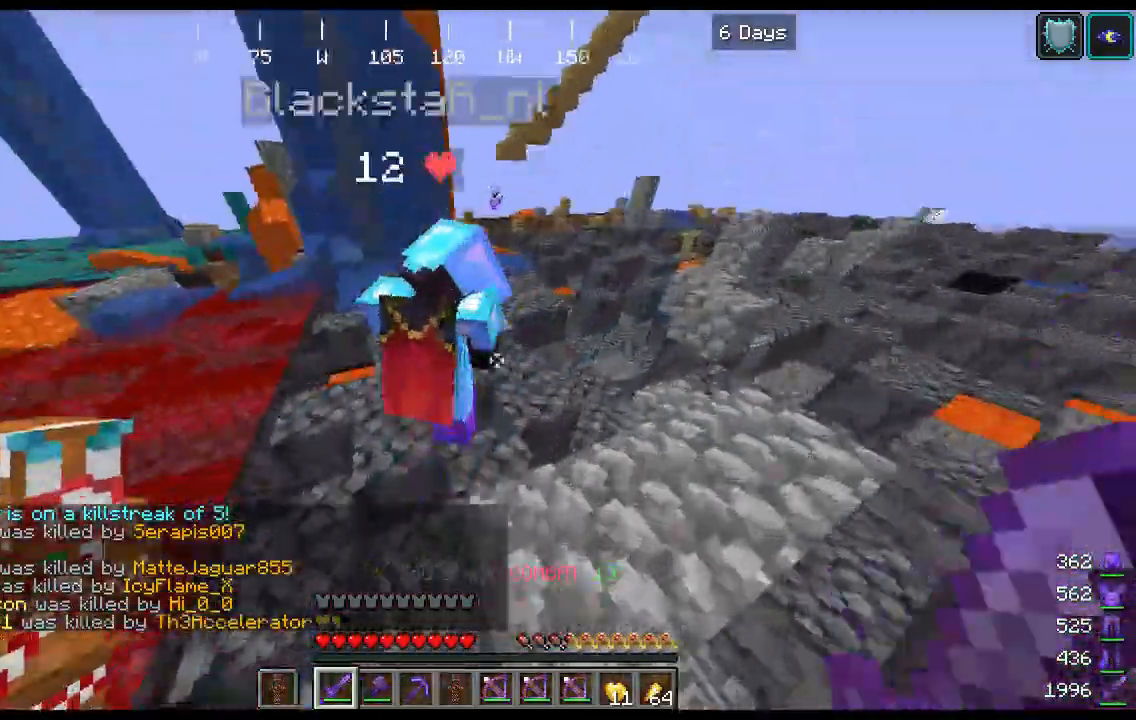
{"keys": ["d", "s"], "mouse": ["left"], "events": [[33, "space", "down"], [67, "mouse_left", "up"], [100, "d", "down"], [200, "d", "up"], [200, "space", "up"], [267, "a", "down"], [367, "s", "down"], [367, "w", "up"], [400, "d", "down"], [433, "a", "up"], [433, "mouse_left", "down"]]}
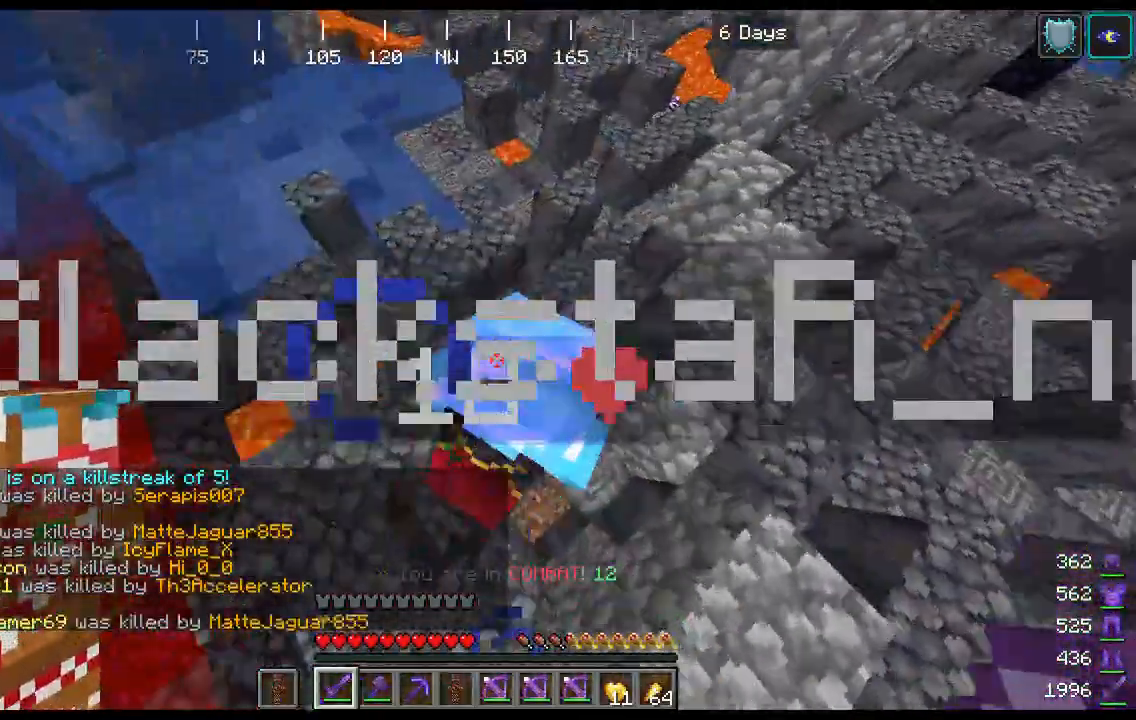
{"keys": ["a", "w"], "mouse": [], "events": [[67, "a", "down"], [67, "d", "up"], [67, "mouse_left", "up"], [67, "s", "up"], [67, "space", "down"], [133, "a", "up"], [133, "w", "down"], [400, "a", "down"], [433, "space", "up"]]}
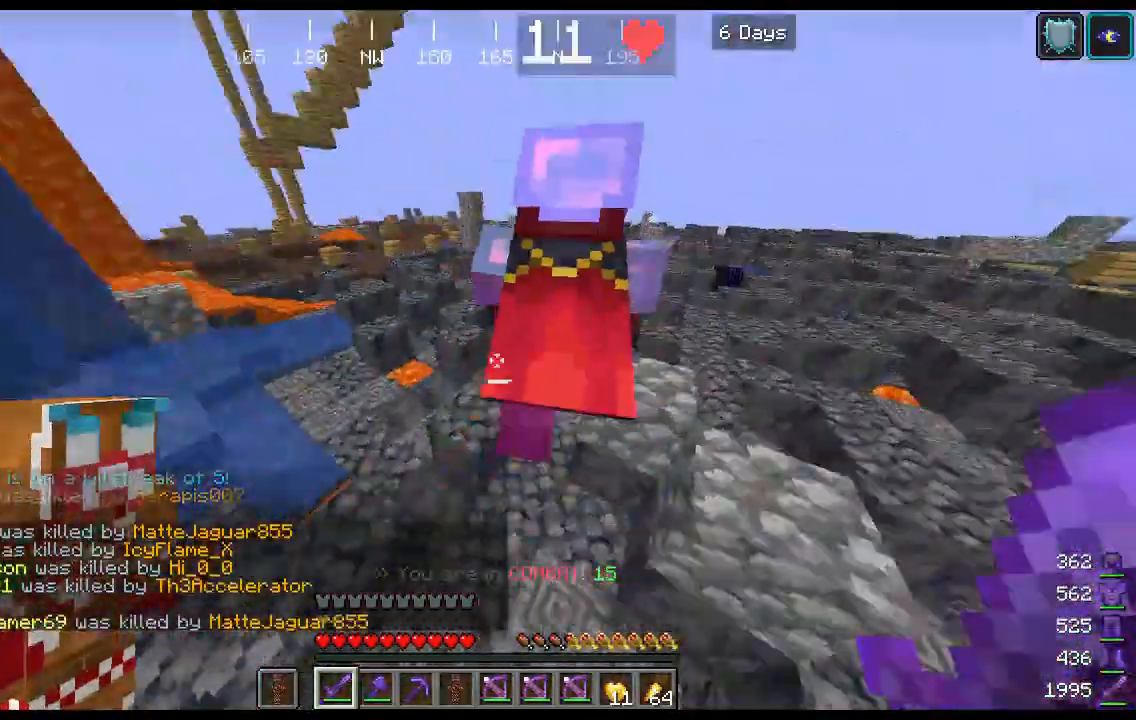
{"keys": ["space", "w"], "mouse": [], "events": [[100, "a", "up"], [100, "mouse_left", "down"], [133, "space", "down"], [233, "mouse_left", "up"]]}